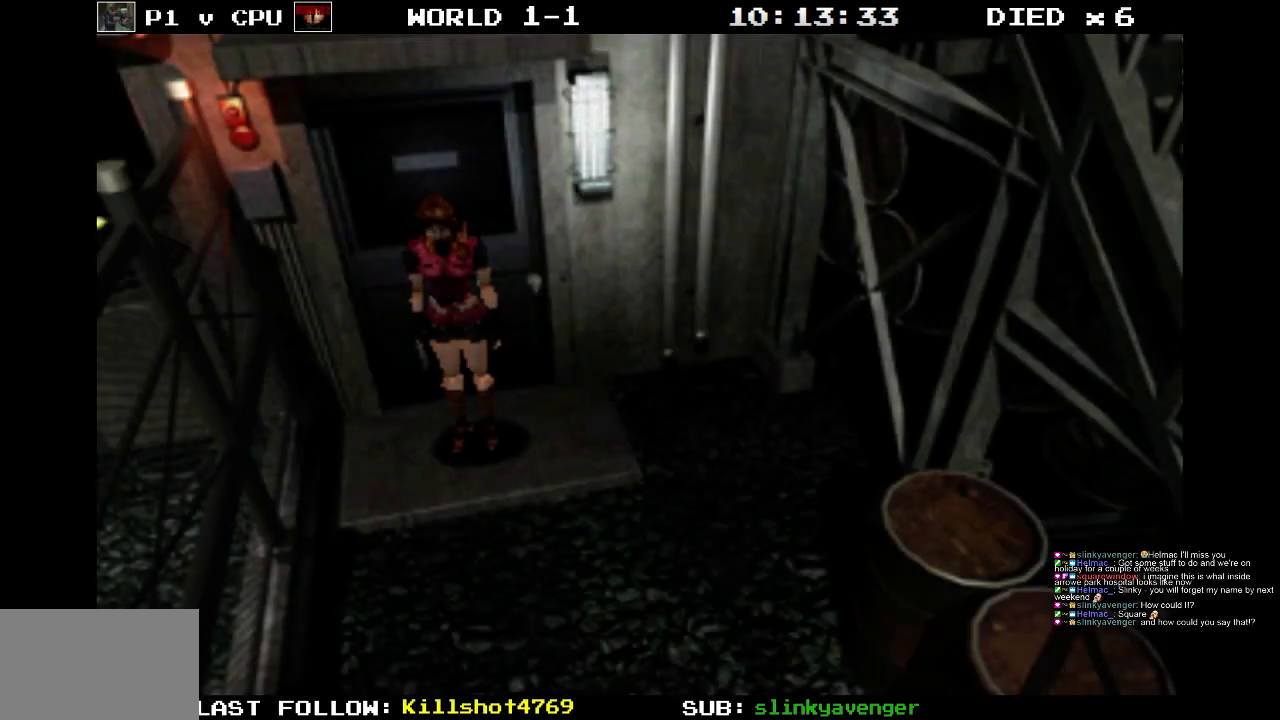
Gameplay with a controller (PlayStation layout); each line is a JSON object with the inputs held at the frame after it. "events" lists button and stick changes between this image and that frame as [ms after this image, input, new state], when the widget could be followed in between. Not read: L3 R3 left_stick right_stick.
{"buttons": ["SQUARE", "DPAD_UP", "DPAD_LEFT"], "events": [[350, "SQUARE", "down"], [450, "DPAD_UP", "down"], [500, "DPAD_LEFT", "down"]]}
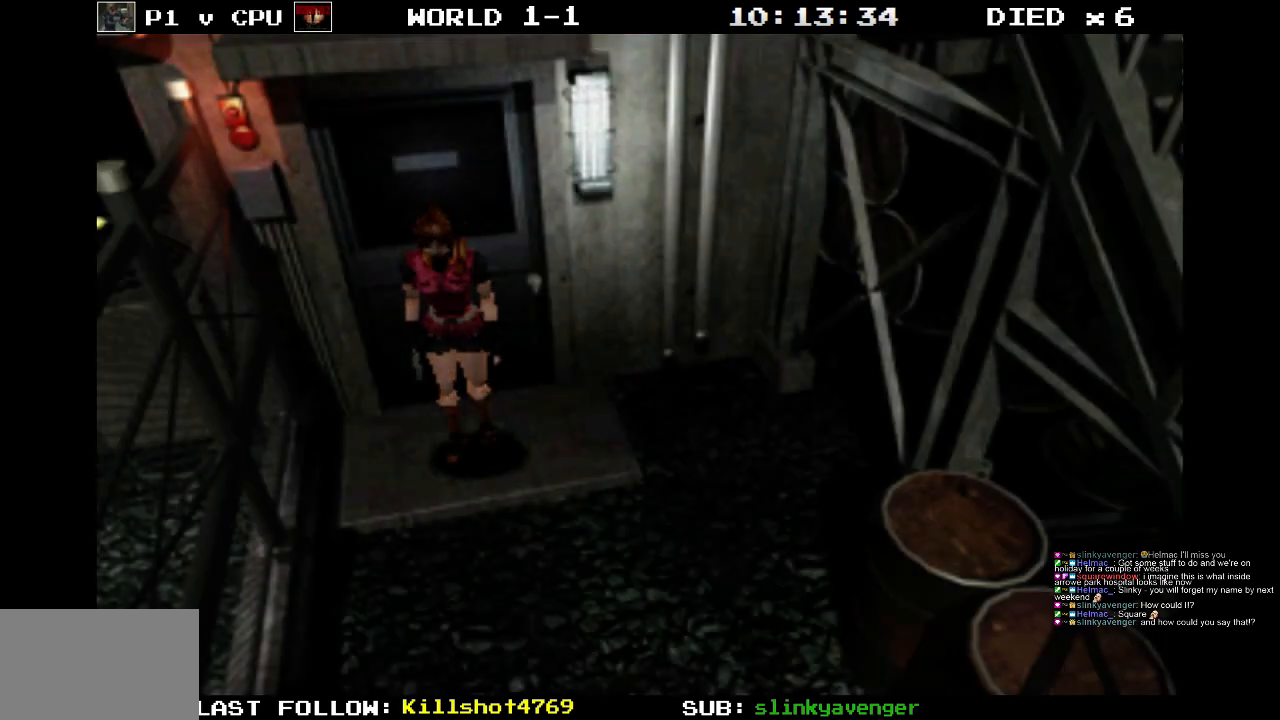
{"buttons": ["SQUARE", "DPAD_UP"], "events": [[100, "DPAD_LEFT", "up"]]}
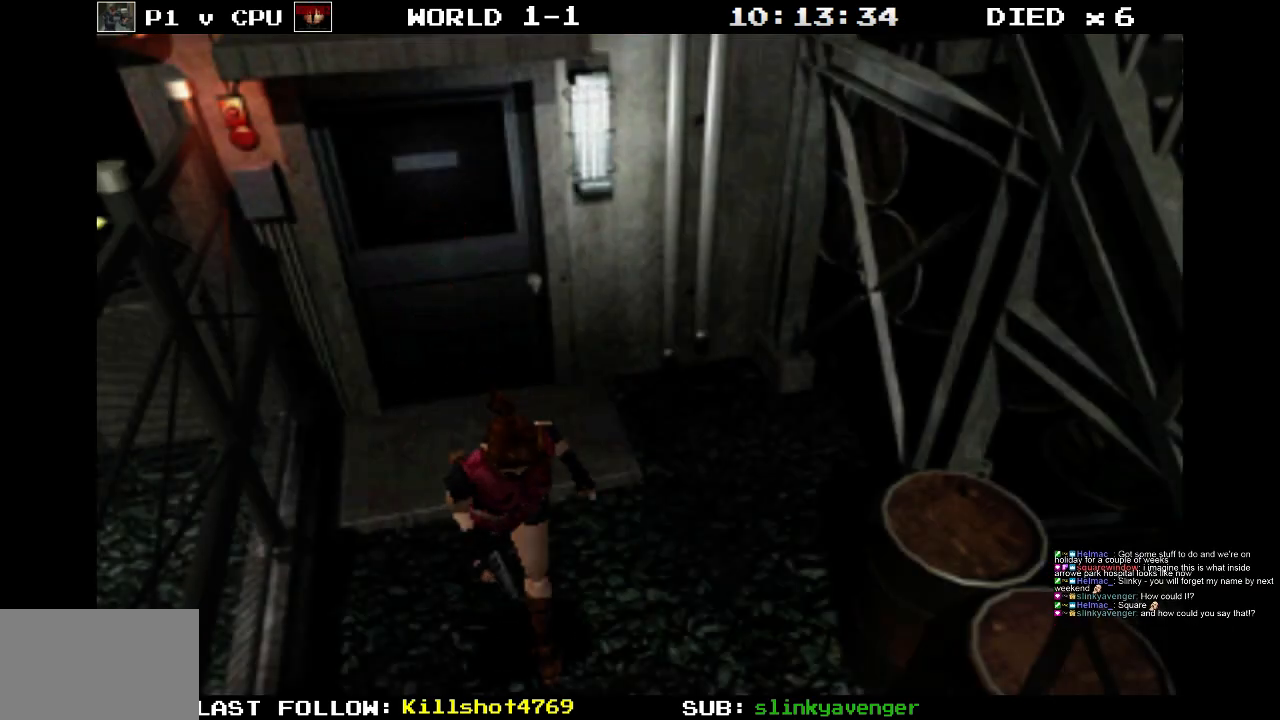
{"buttons": ["SQUARE", "DPAD_UP"], "events": []}
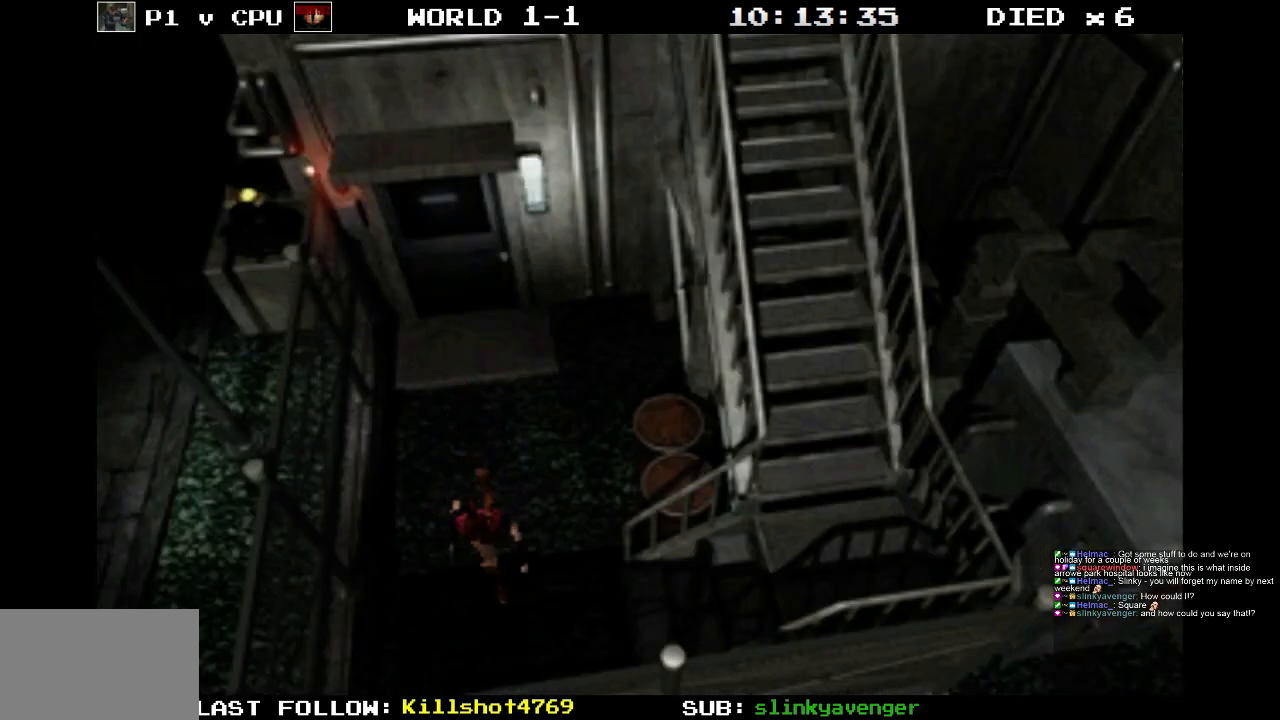
{"buttons": ["CROSS", "DPAD_UP", "DPAD_LEFT"], "events": [[83, "DPAD_LEFT", "down"], [450, "CROSS", "down"], [483, "SQUARE", "up"]]}
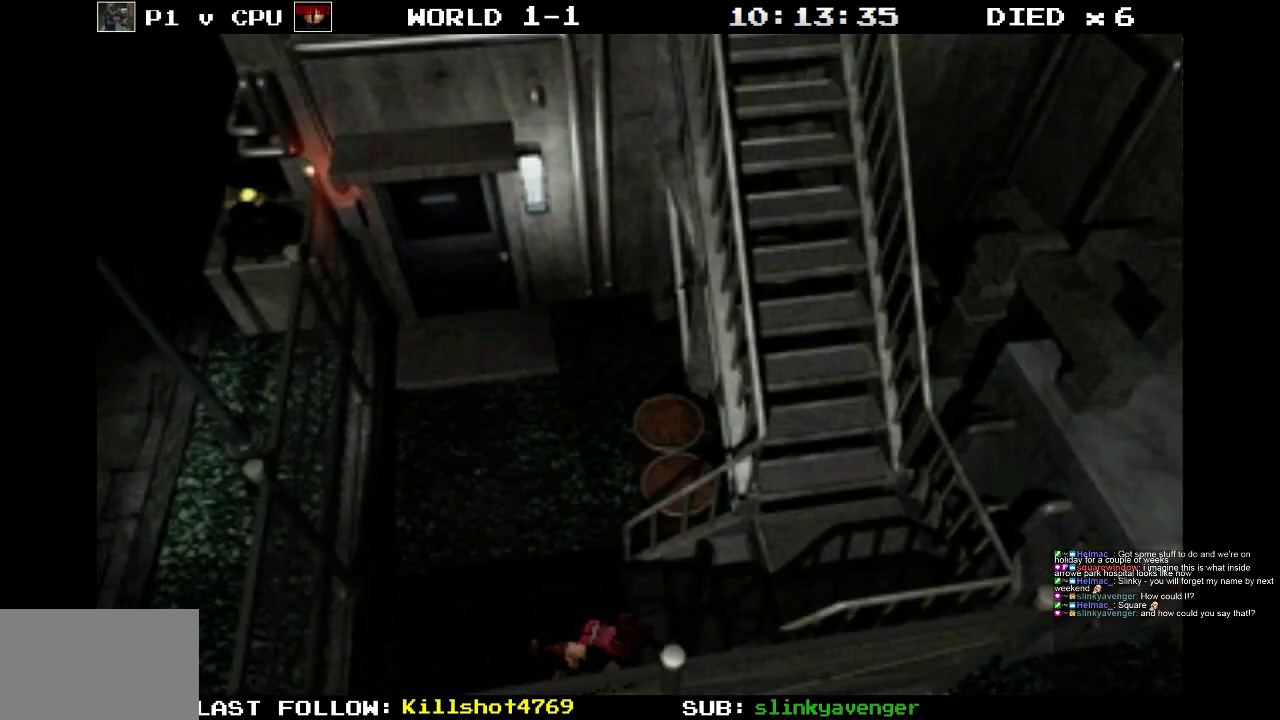
{"buttons": [], "events": [[133, "CROSS", "up"], [183, "CROSS", "down"], [317, "CROSS", "up"], [350, "DPAD_LEFT", "up"], [400, "DPAD_UP", "up"]]}
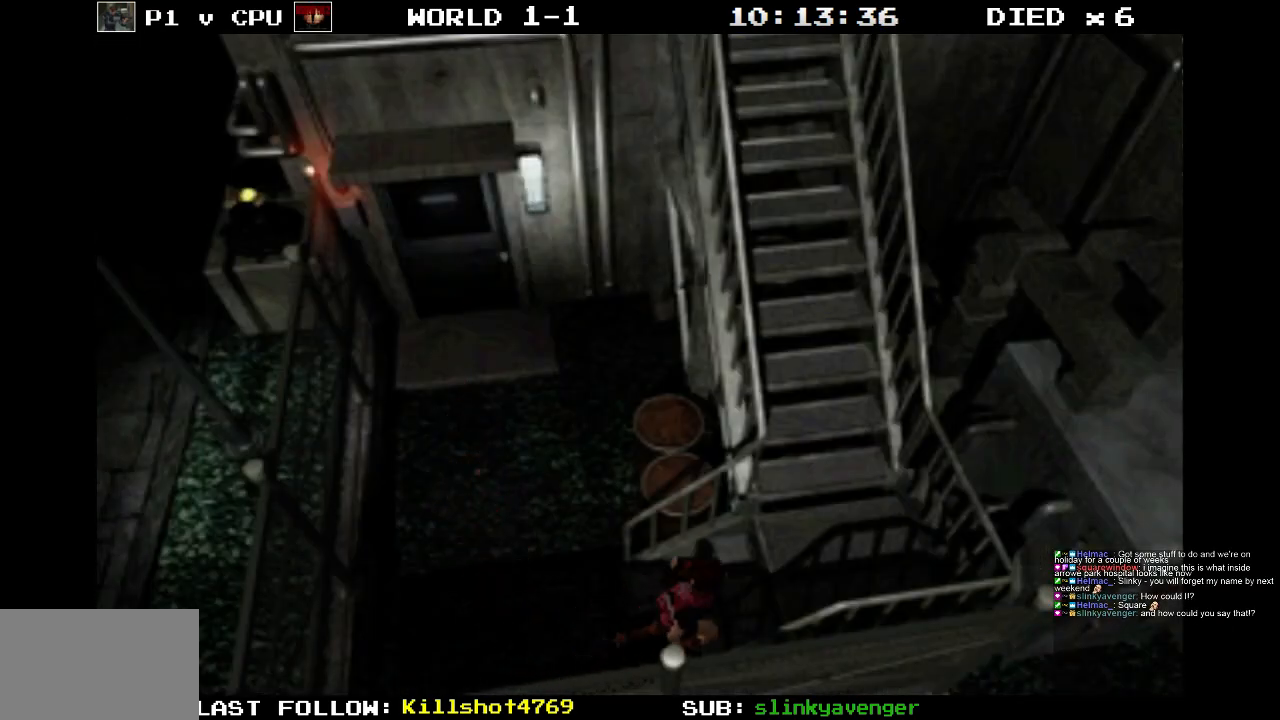
{"buttons": [], "events": []}
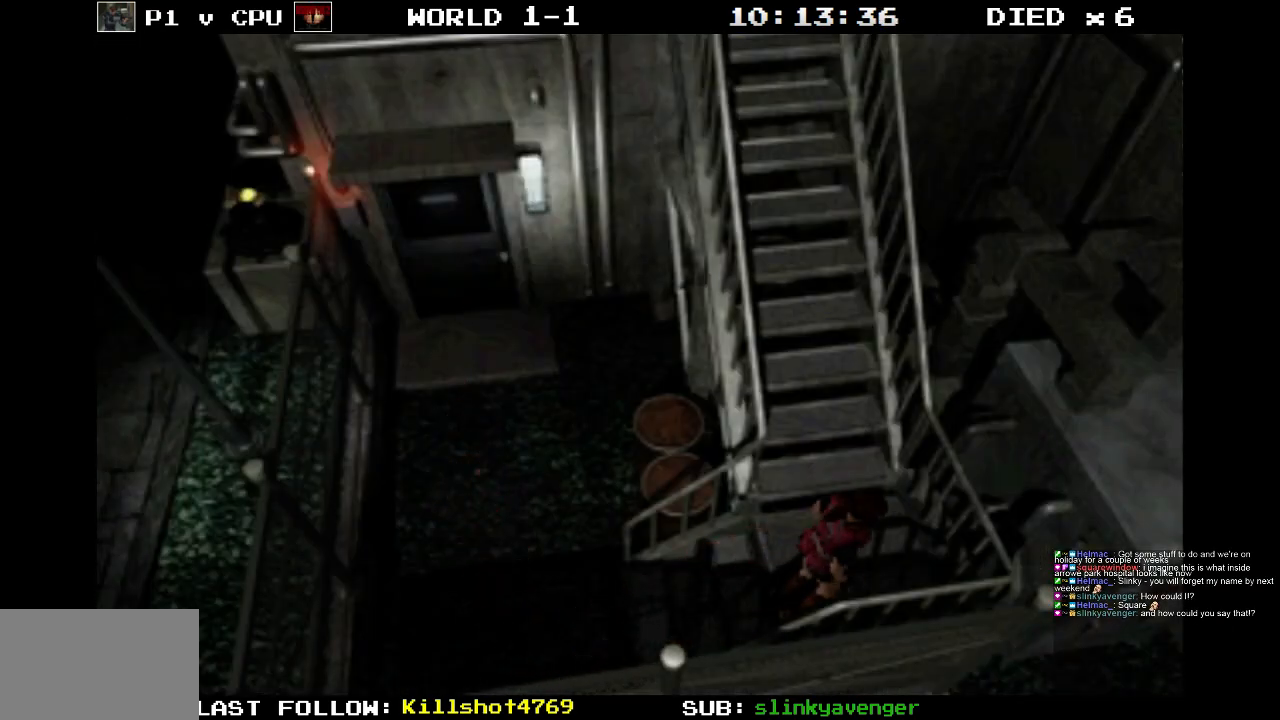
{"buttons": ["DPAD_LEFT"], "events": [[33, "DPAD_LEFT", "down"]]}
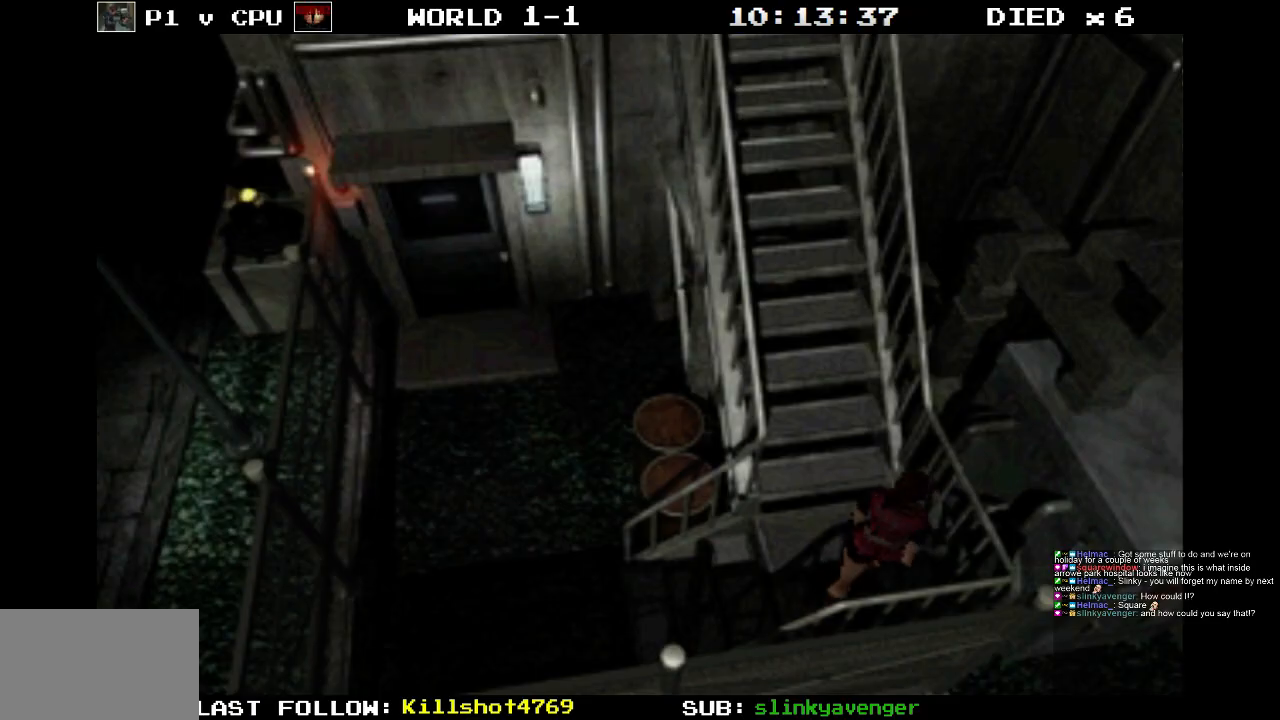
{"buttons": ["DPAD_UP"], "events": [[117, "DPAD_UP", "down"], [183, "DPAD_LEFT", "up"]]}
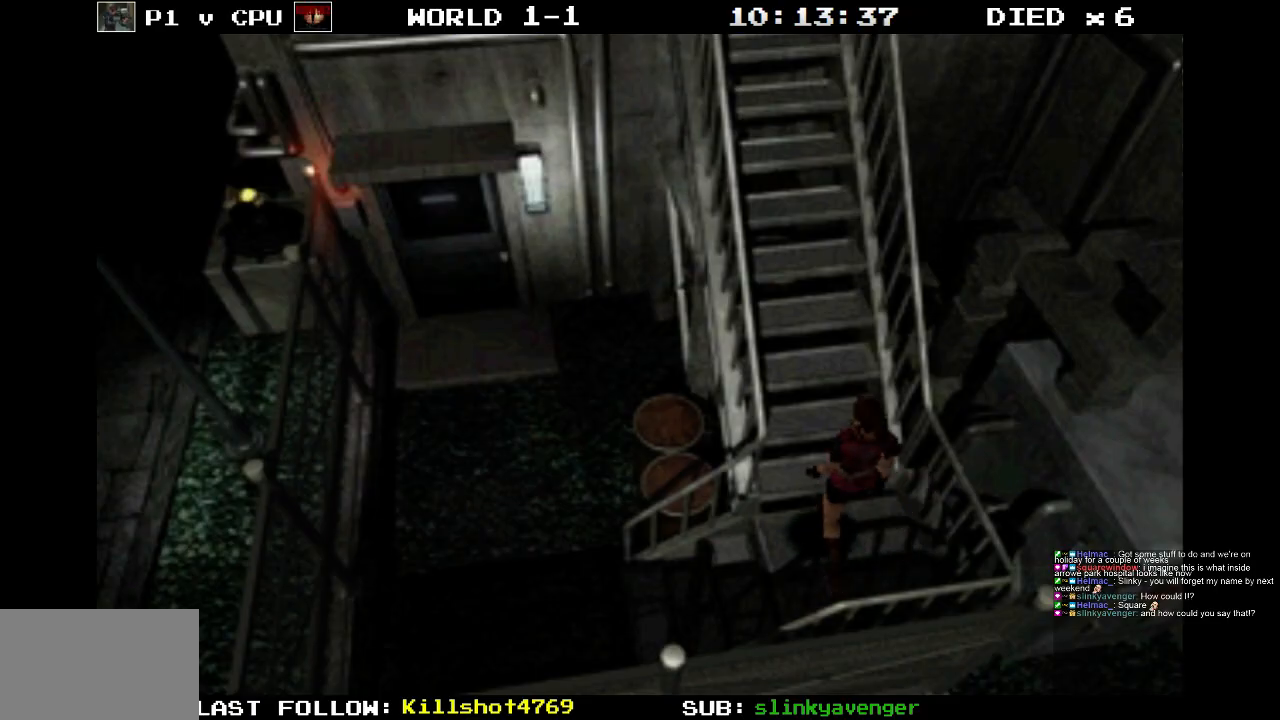
{"buttons": ["DPAD_UP"], "events": [[50, "CROSS", "down"], [333, "CROSS", "up"]]}
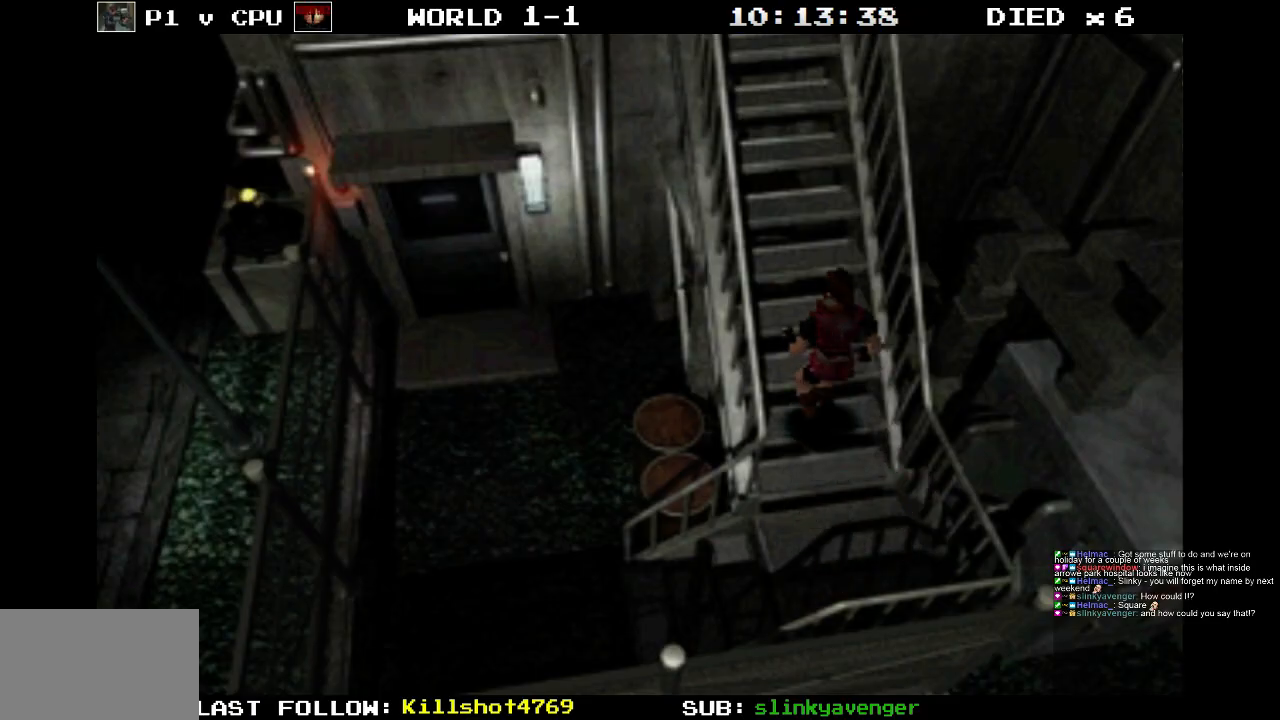
{"buttons": [], "events": [[50, "DPAD_UP", "up"]]}
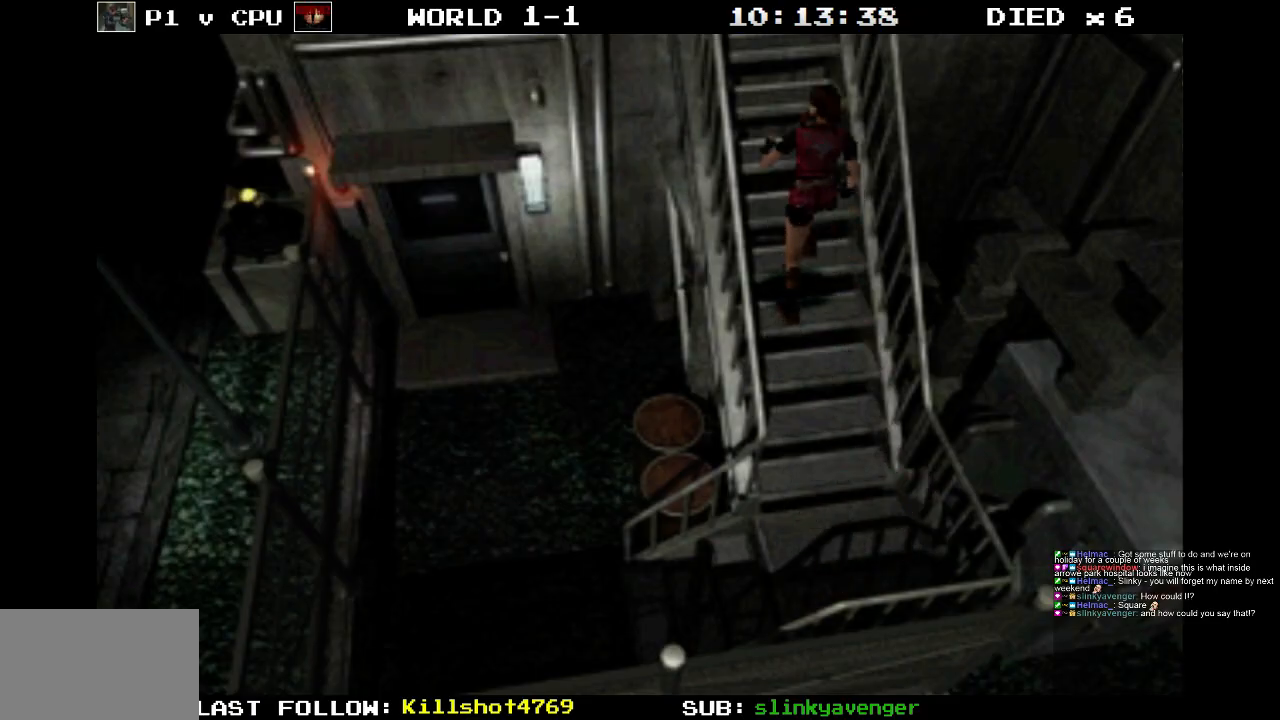
{"buttons": [], "events": []}
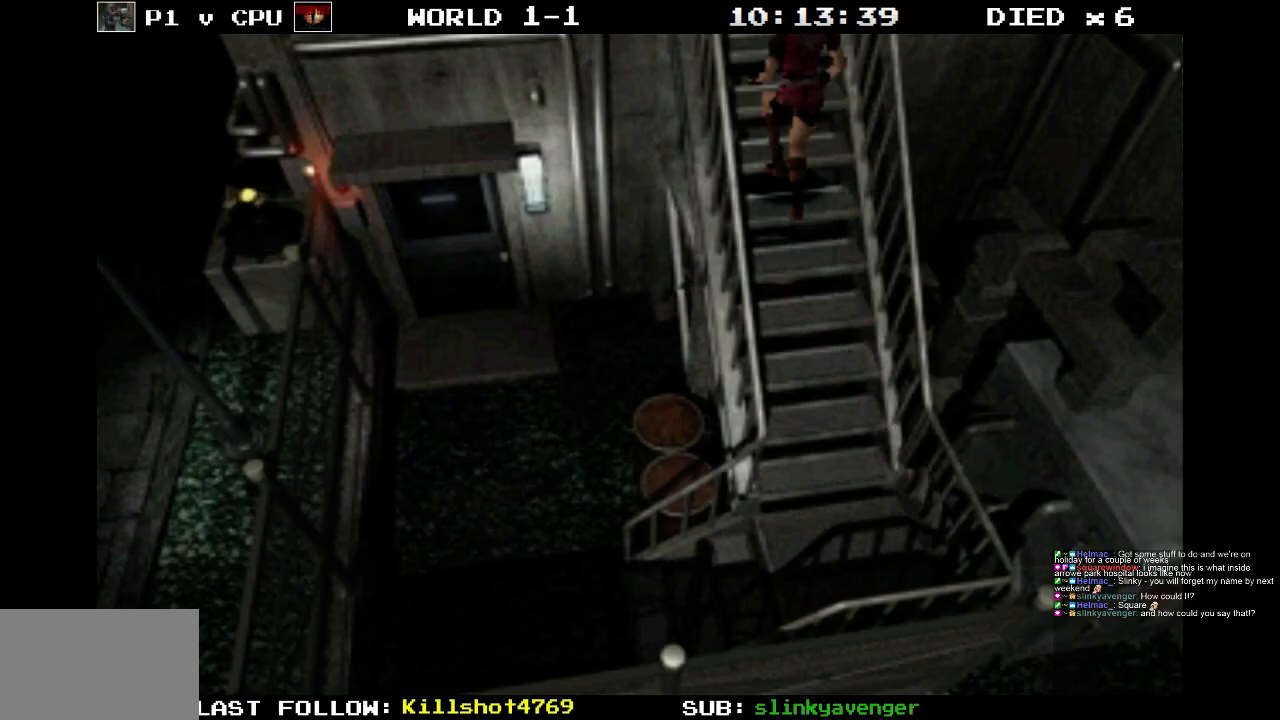
{"buttons": [], "events": []}
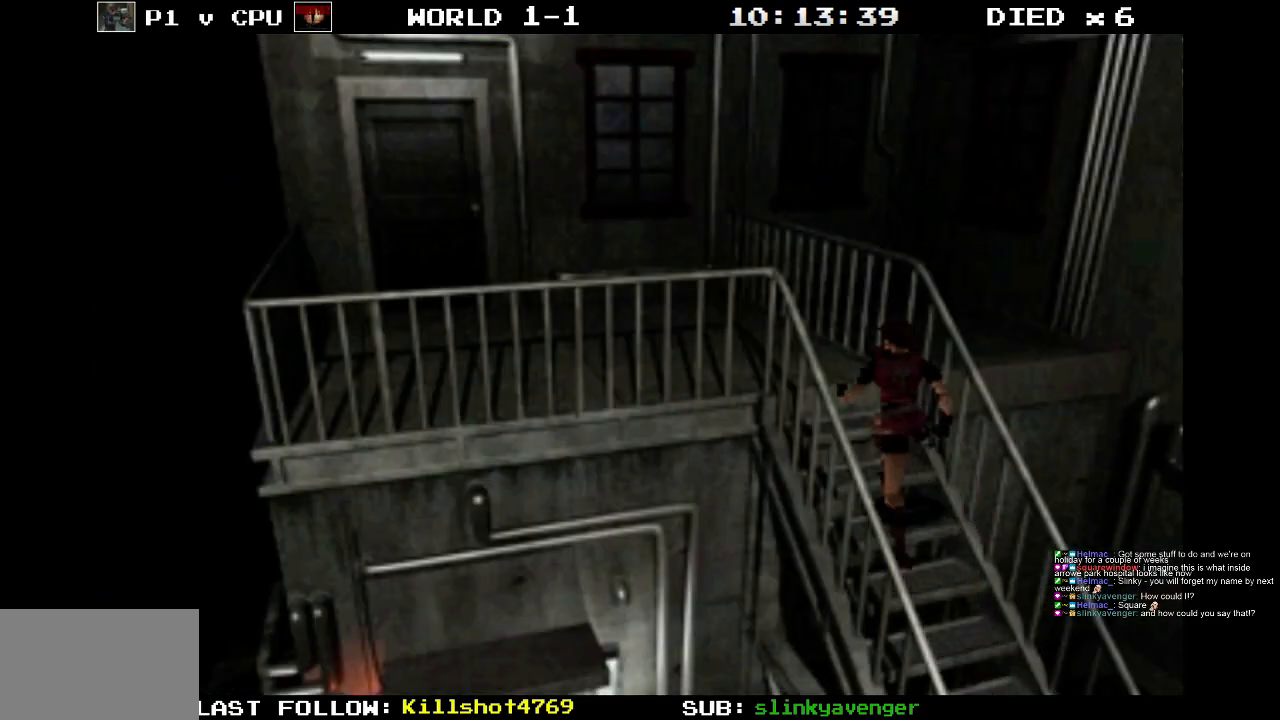
{"buttons": [], "events": []}
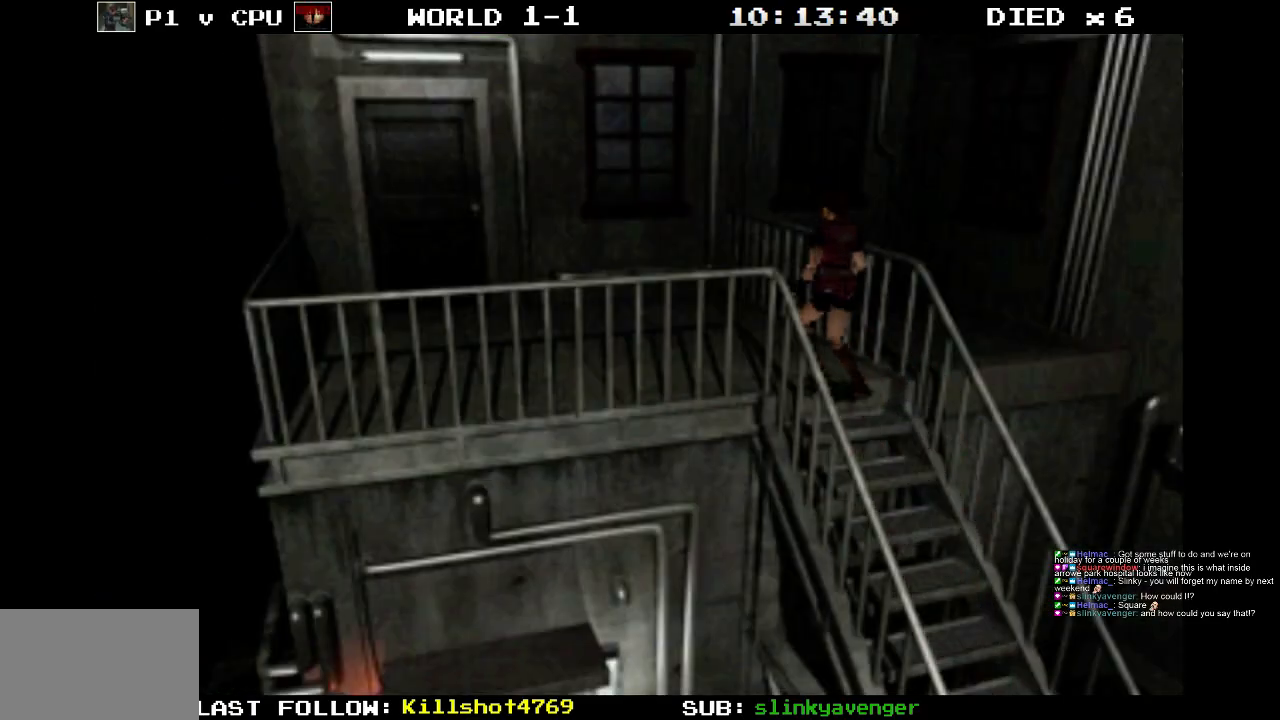
{"buttons": [], "events": []}
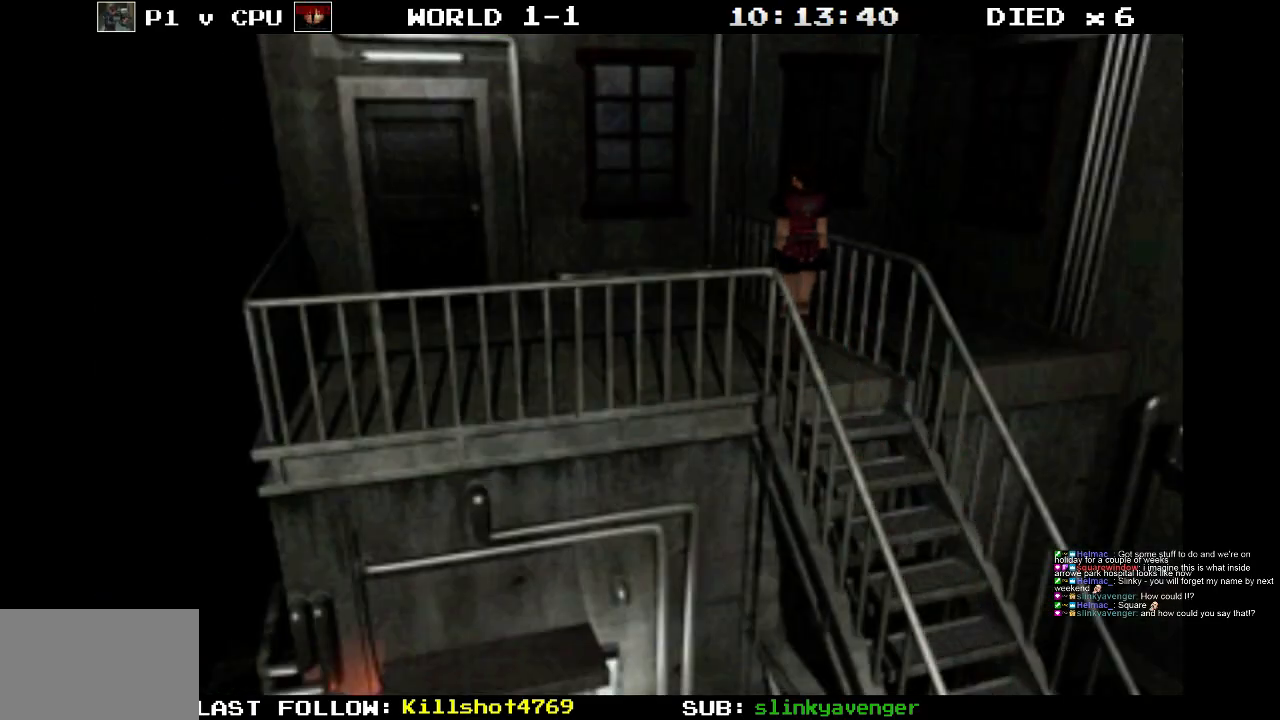
{"buttons": [], "events": []}
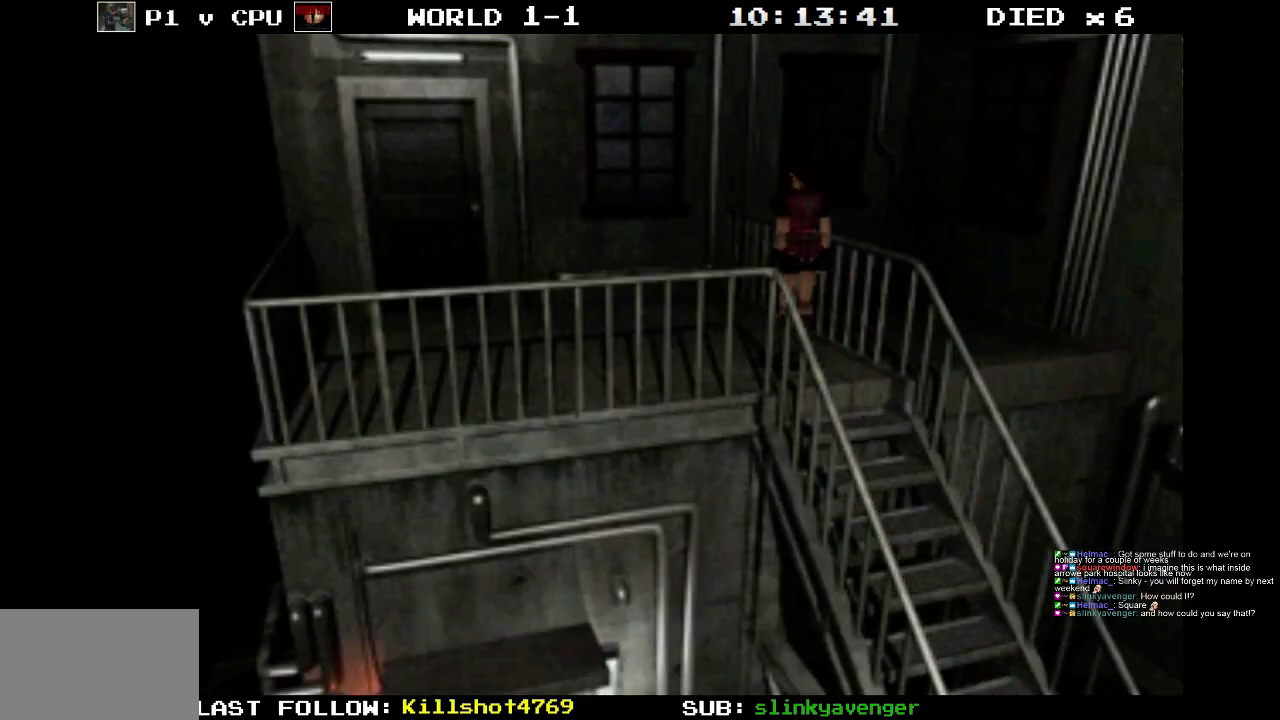
{"buttons": ["DPAD_UP"], "events": [[67, "DPAD_UP", "down"], [100, "DPAD_LEFT", "down"], [400, "DPAD_LEFT", "up"]]}
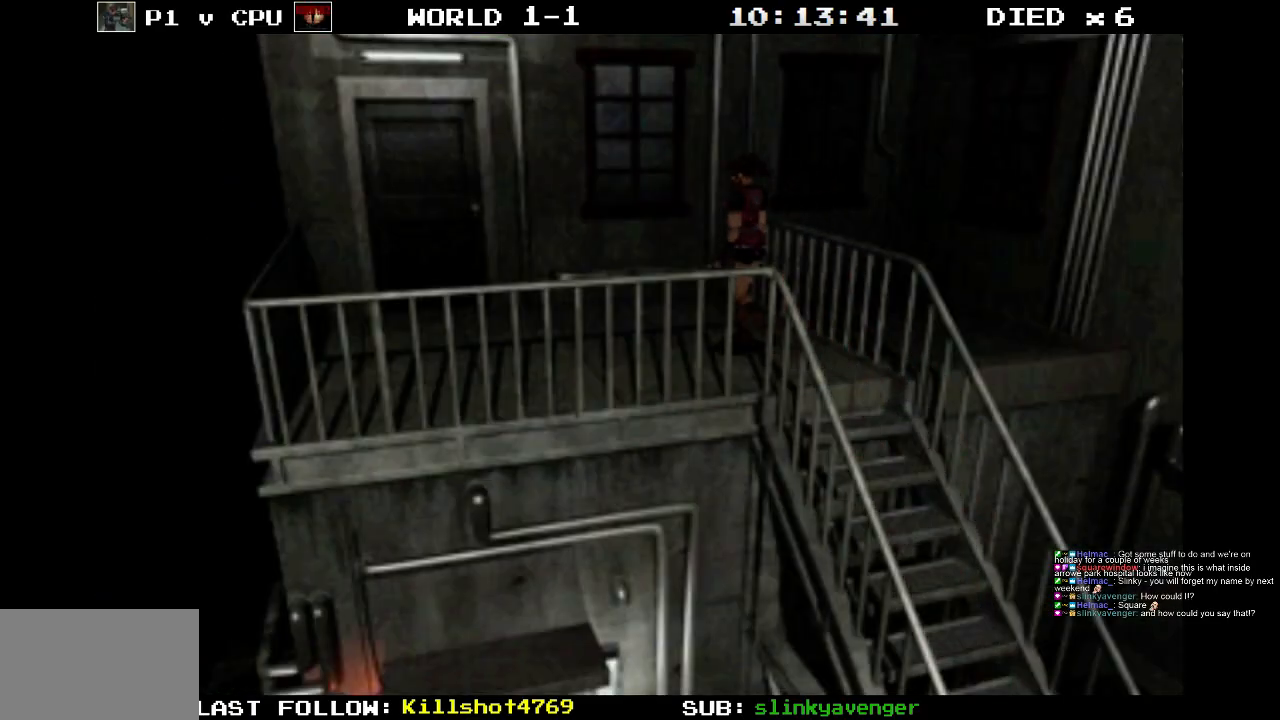
{"buttons": ["DPAD_UP"], "events": [[283, "DPAD_LEFT", "down"], [450, "DPAD_LEFT", "up"]]}
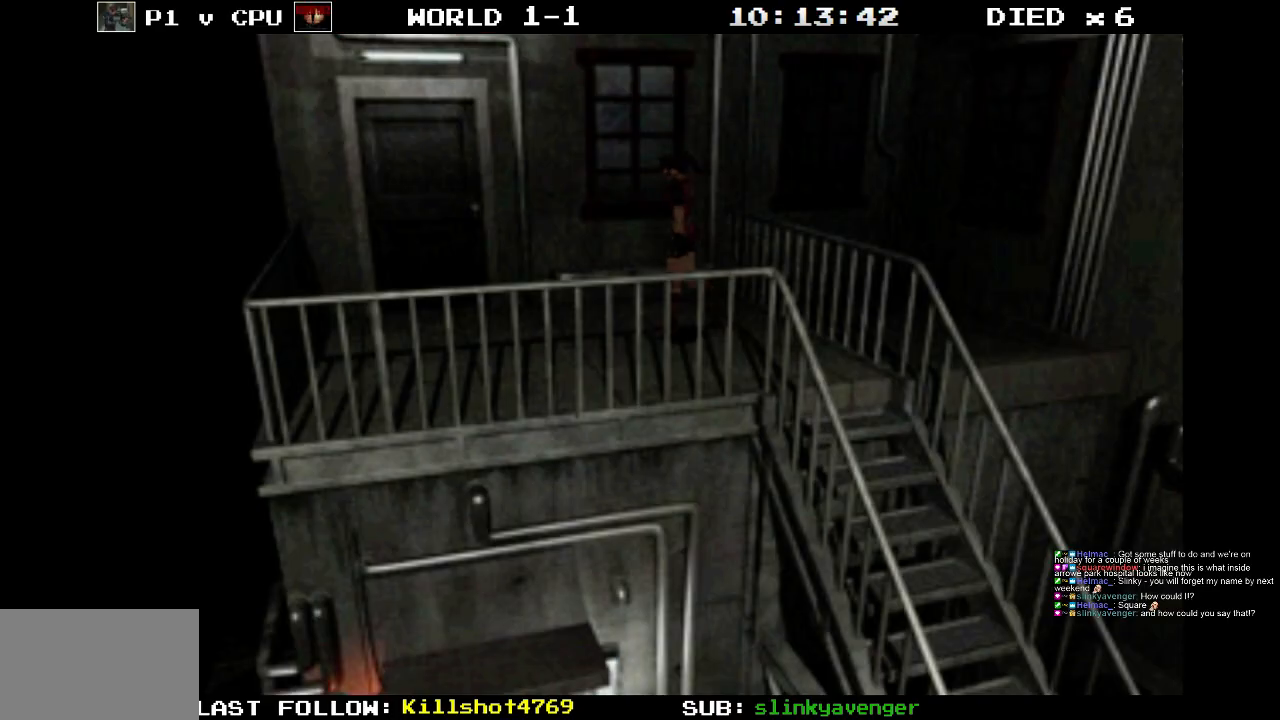
{"buttons": ["DPAD_UP"], "events": []}
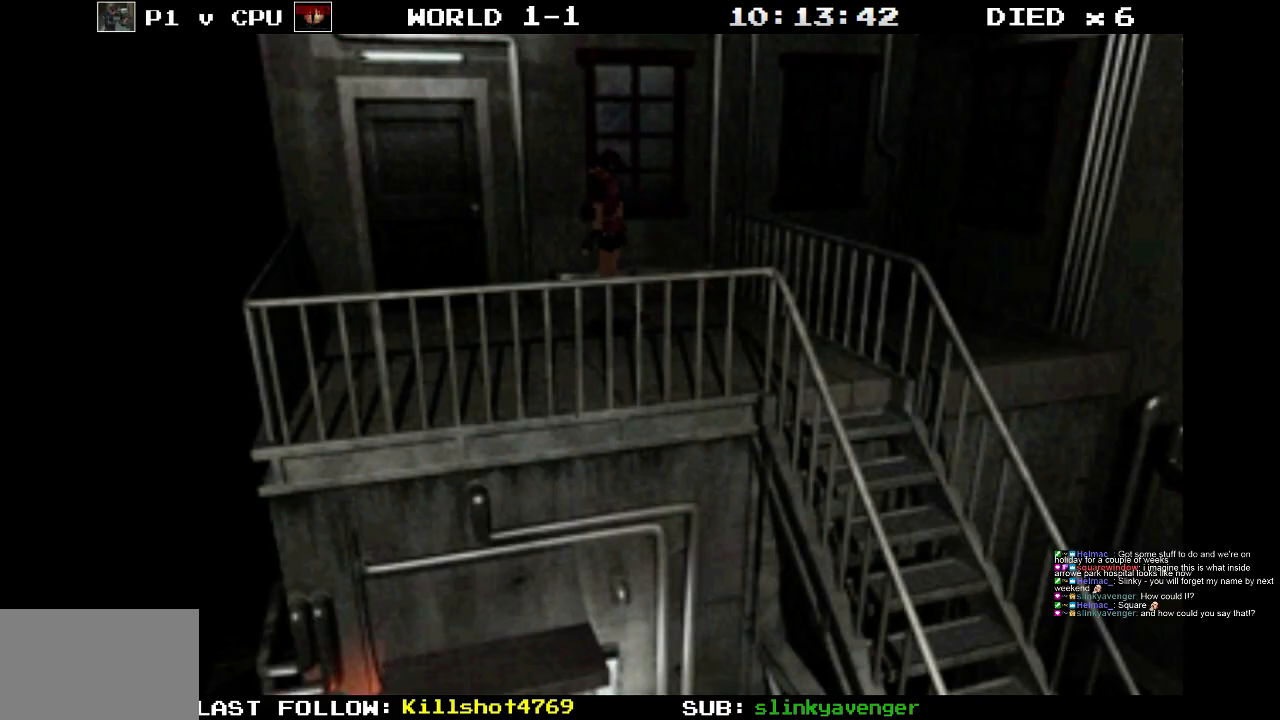
{"buttons": ["DPAD_UP"], "events": [[267, "DPAD_LEFT", "down"], [383, "DPAD_LEFT", "up"]]}
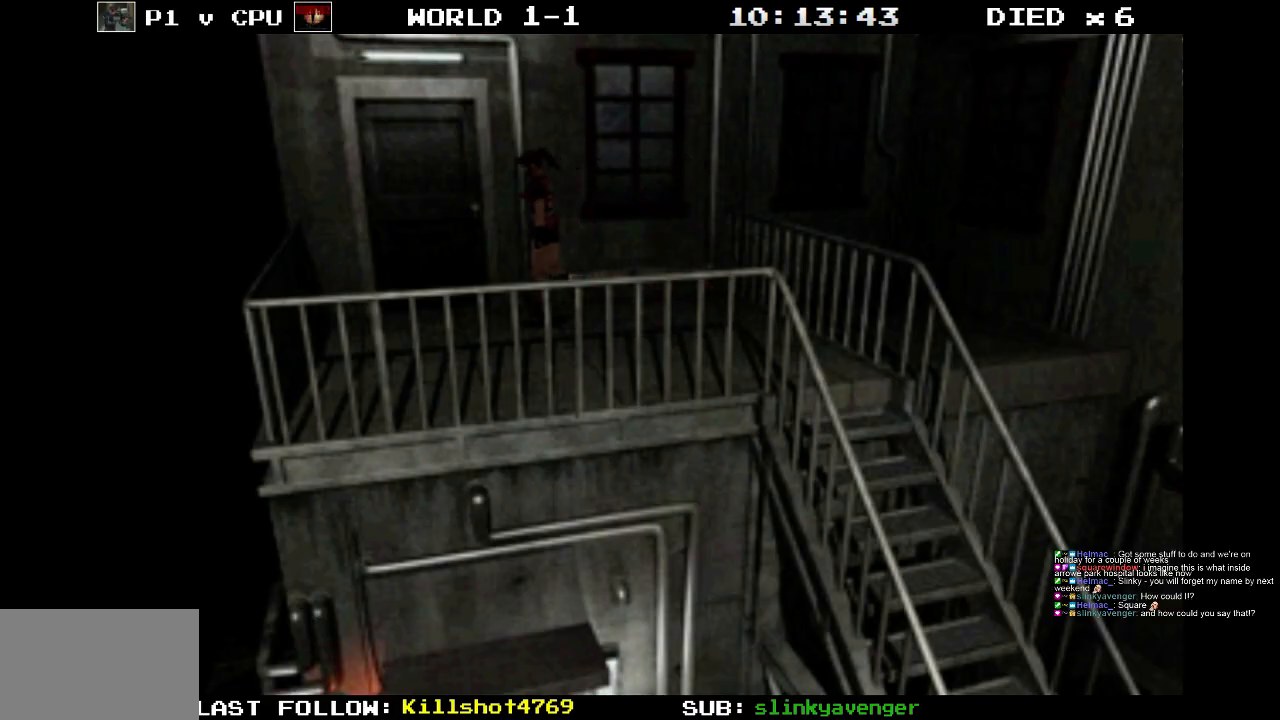
{"buttons": ["DPAD_UP"], "events": [[317, "DPAD_RIGHT", "down"], [500, "DPAD_RIGHT", "up"]]}
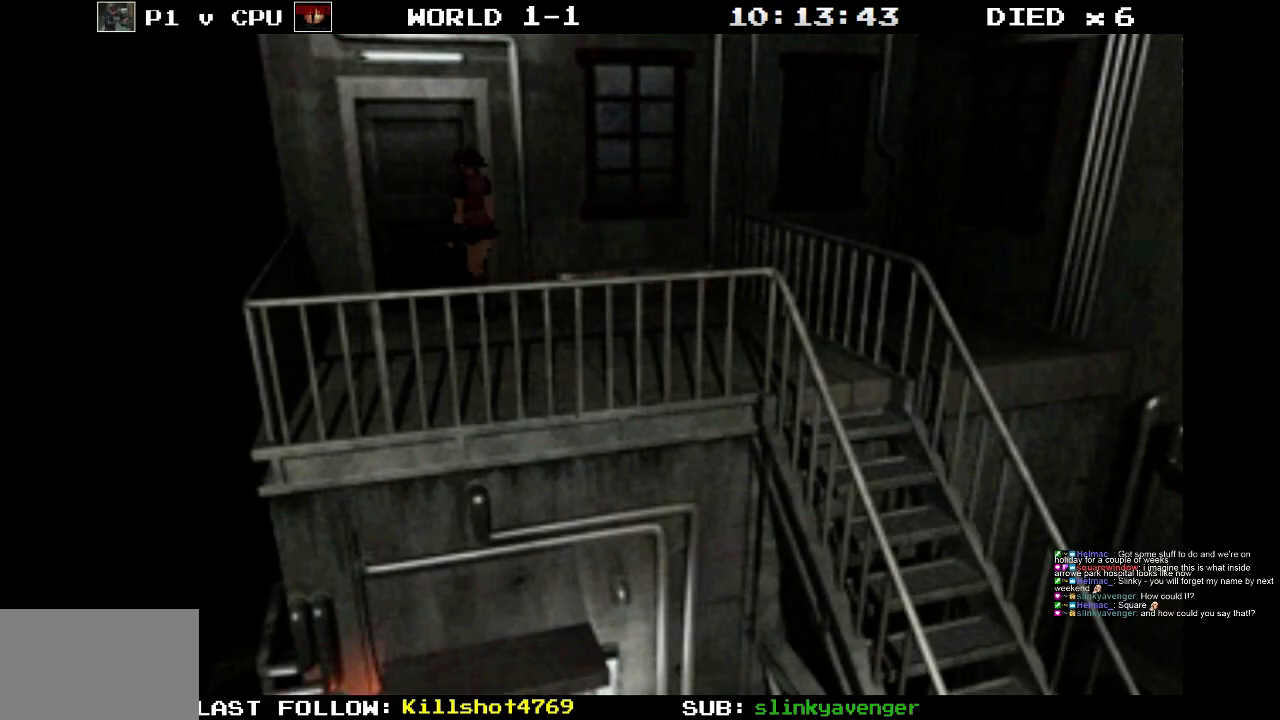
{"buttons": [], "events": [[33, "CROSS", "down"], [250, "DPAD_UP", "up"], [333, "CROSS", "up"]]}